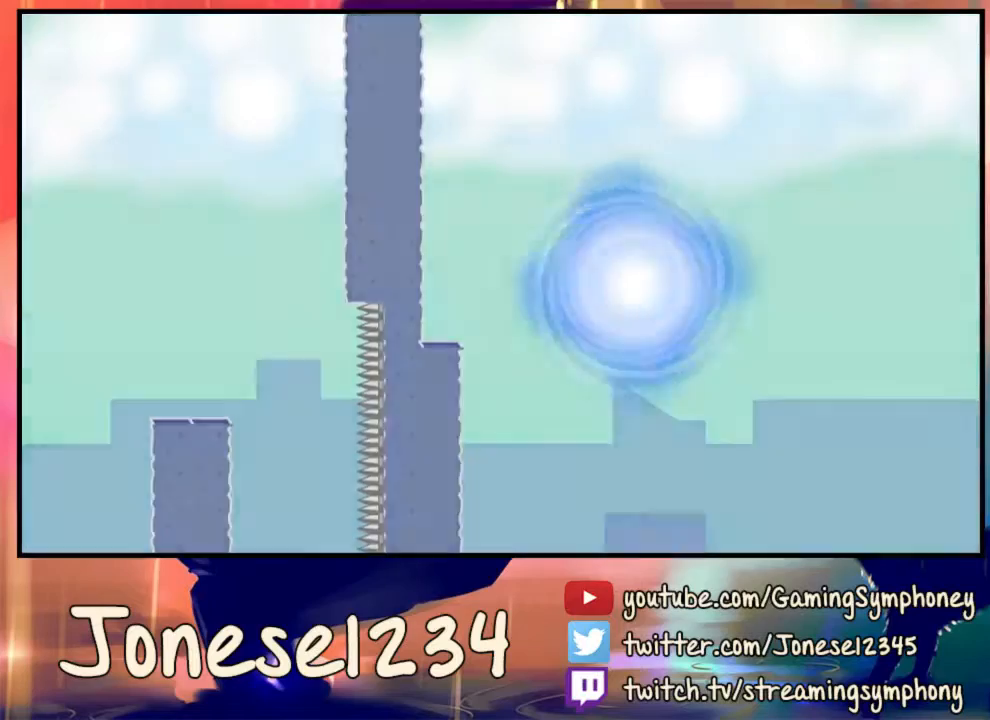
Gameplay with keyboard and mouse; each line is a JSON object with the keys and mouse buttons held at the frame after it. "events" lists presses ("down") and releases ("up") of "1", "2", "3", "4", "5", "a", "alt", "c", "ctrl", "d", "e", "f", "q", "r", "s", "shift", "space", "tab", "v", "w", "x", "z", "mouse_left", "mouse_wheel" and "mouse_right" between this image and that frame as [ms after this image, input, new state], when the widget could be followed in between. "mouse_left", "mouse_wheel", "mouse_right" = the "left", "wheel", "right" buttons of the "mouse" list. No other keys are recorded. "wheel" means that the mouse wheel is clicked or scrolled. Mouse movement is not recorded.
{"keys": [], "mouse": [], "events": []}
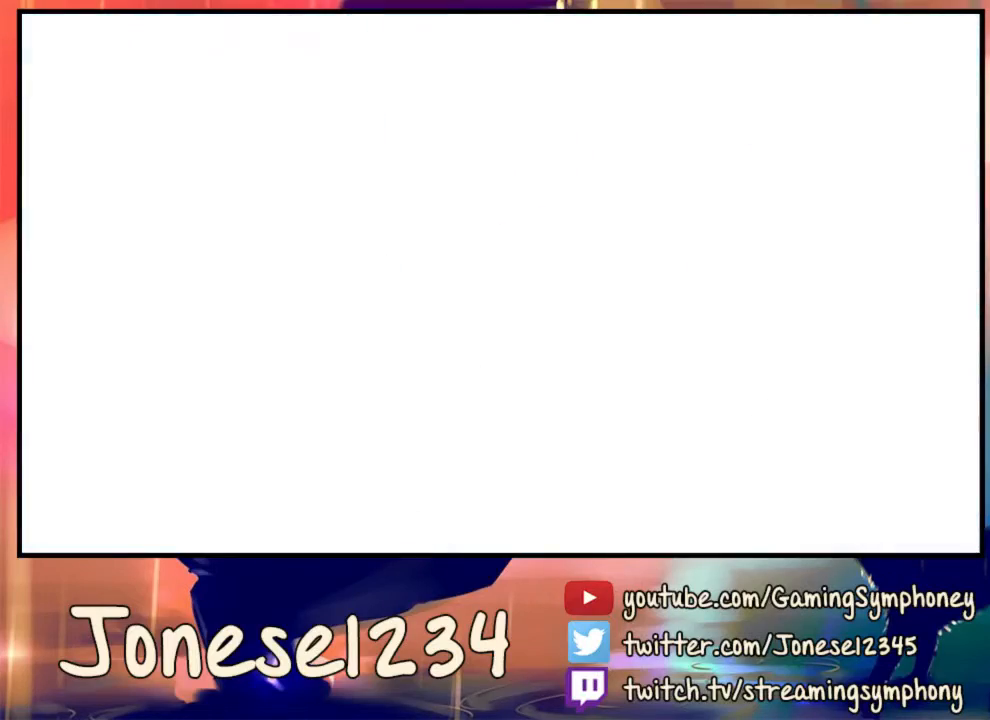
{"keys": [], "mouse": [], "events": []}
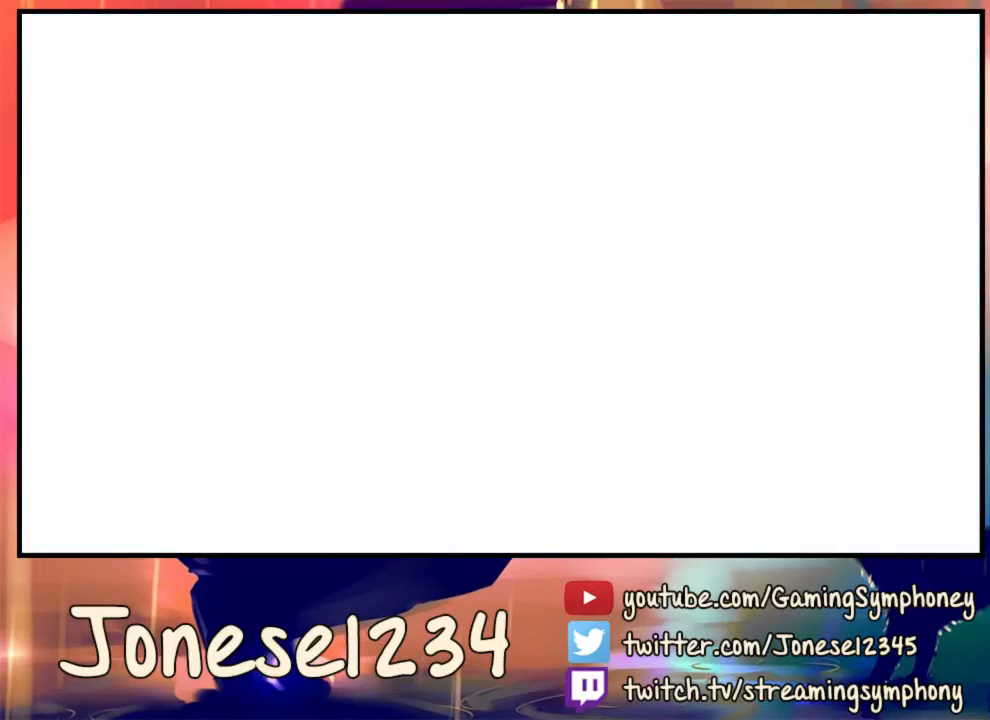
{"keys": [], "mouse": [], "events": []}
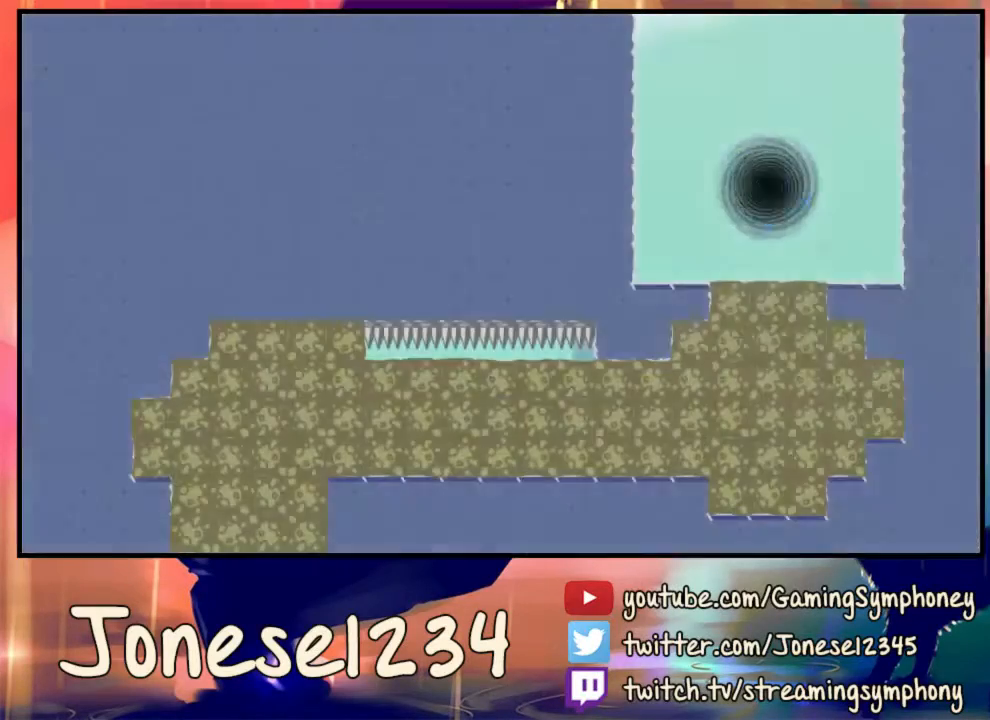
{"keys": ["d"], "mouse": [], "events": [[433, "d", "down"]]}
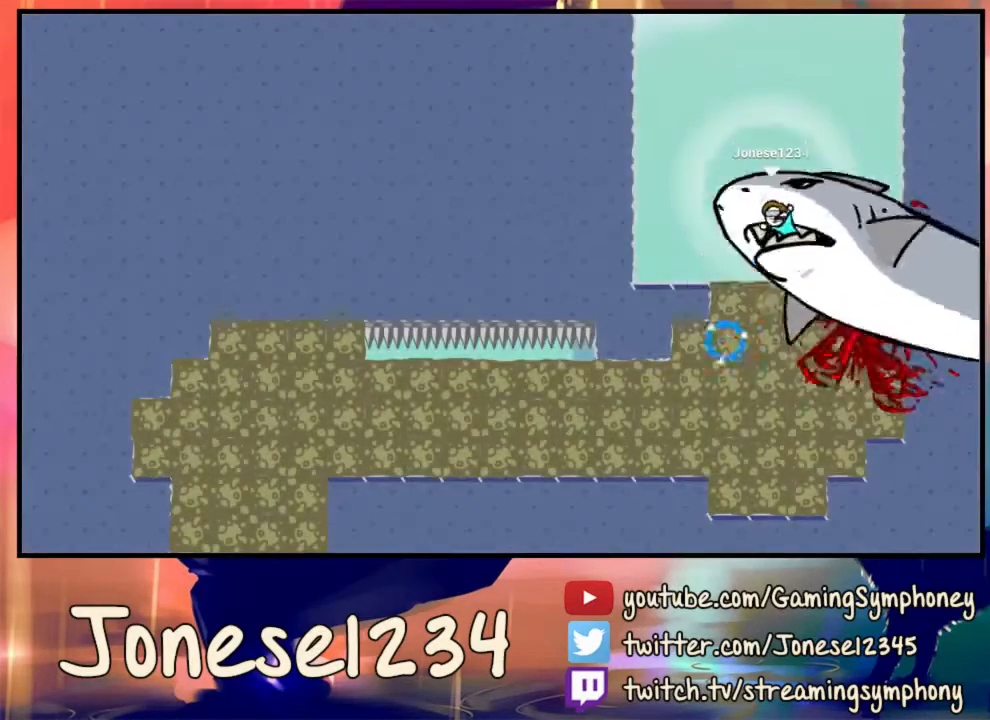
{"keys": ["d"], "mouse": [], "events": []}
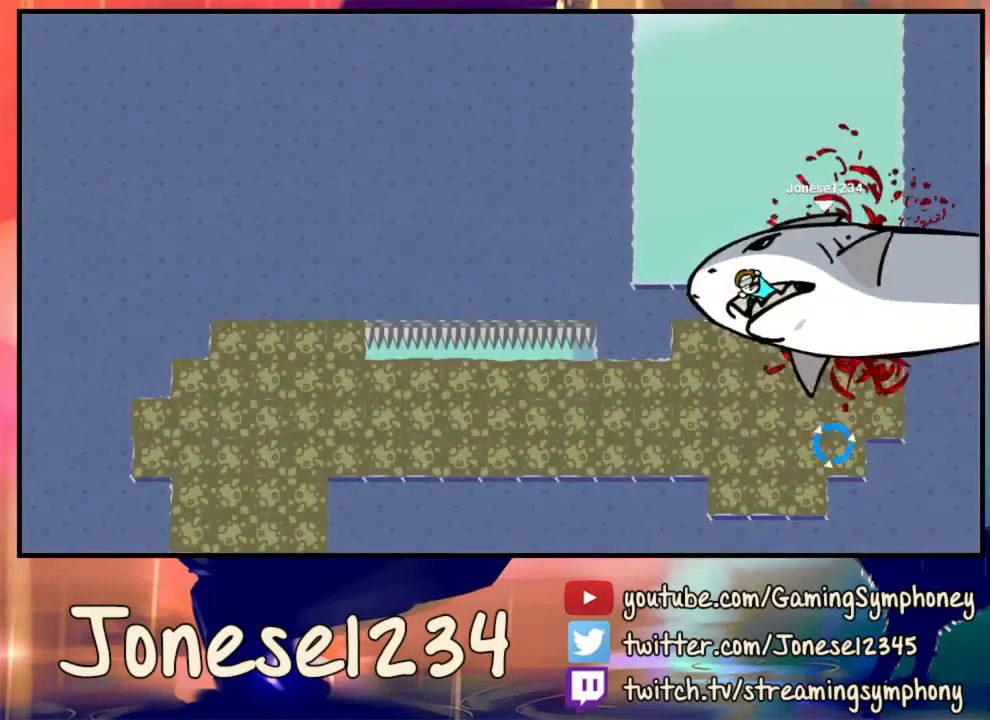
{"keys": ["d"], "mouse": ["left"], "events": [[500, "mouse_left", "down"]]}
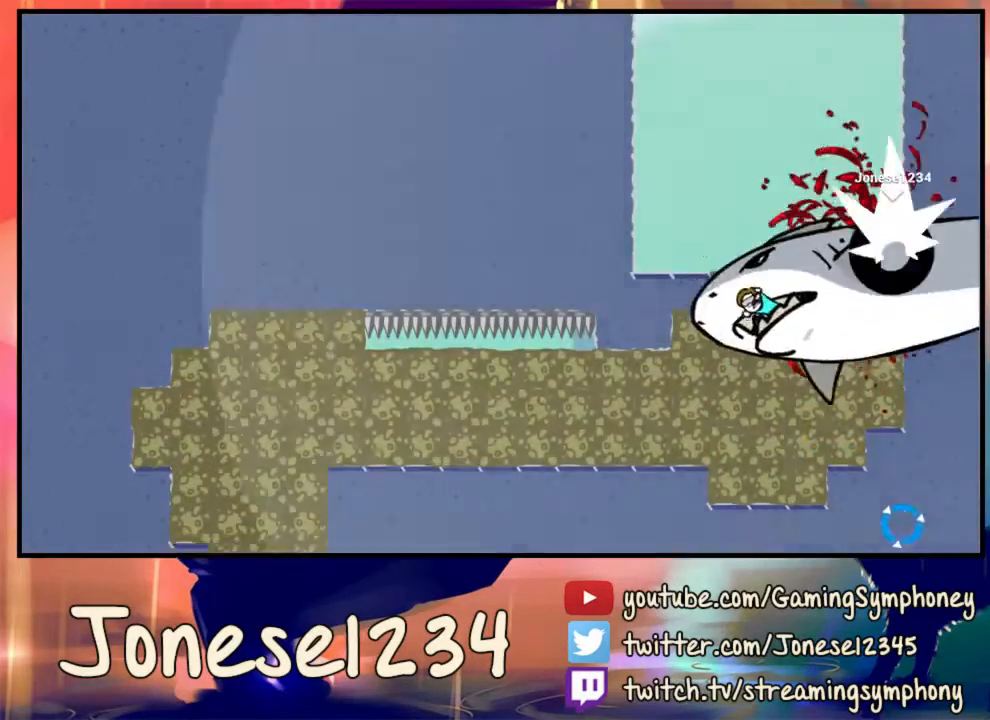
{"keys": ["d"], "mouse": [], "events": [[100, "mouse_left", "up"]]}
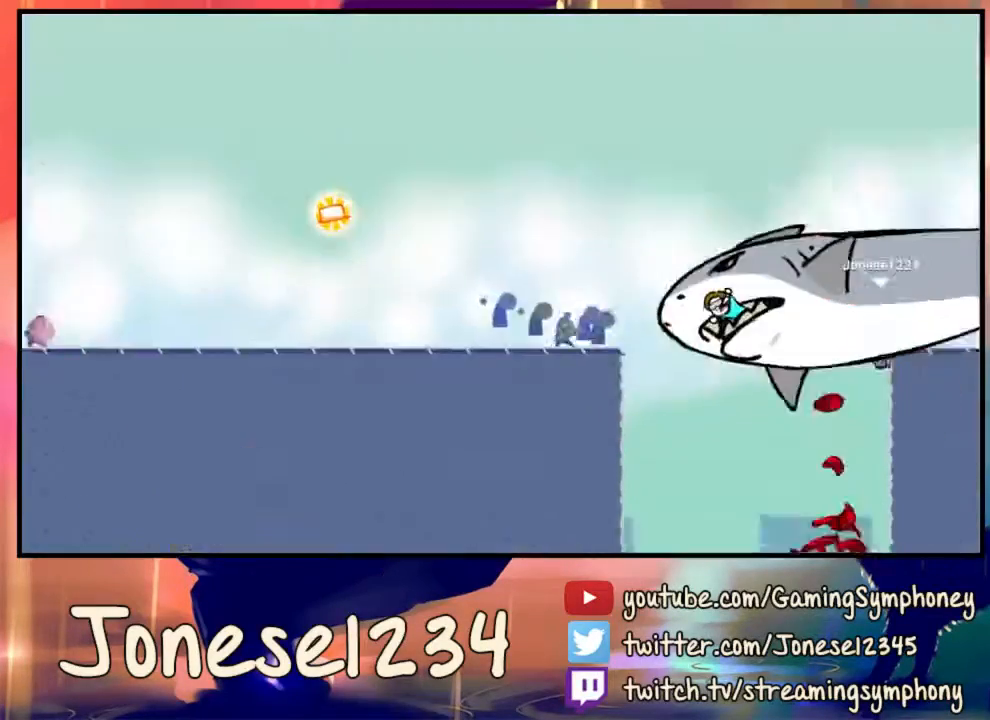
{"keys": [], "mouse": [], "events": [[300, "d", "up"]]}
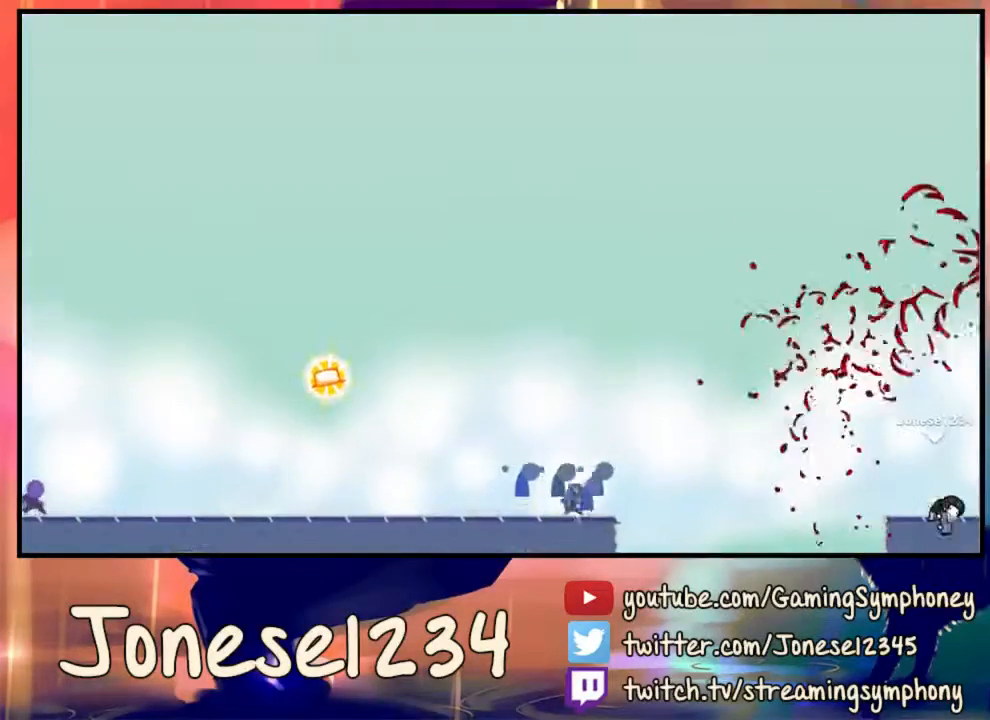
{"keys": [], "mouse": [], "events": []}
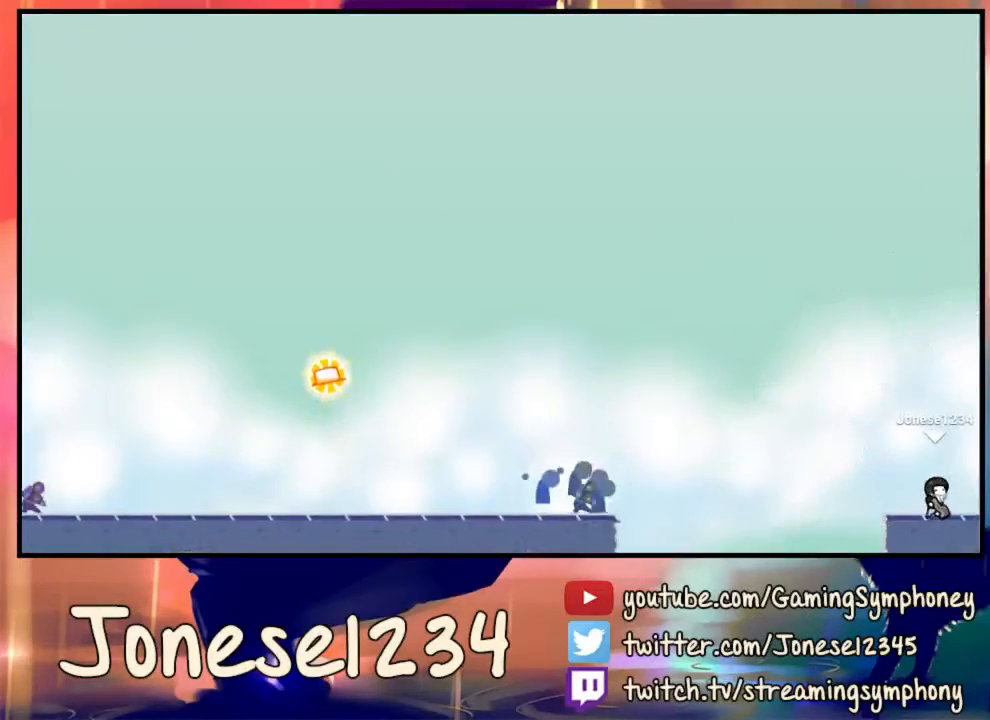
{"keys": [], "mouse": [], "events": []}
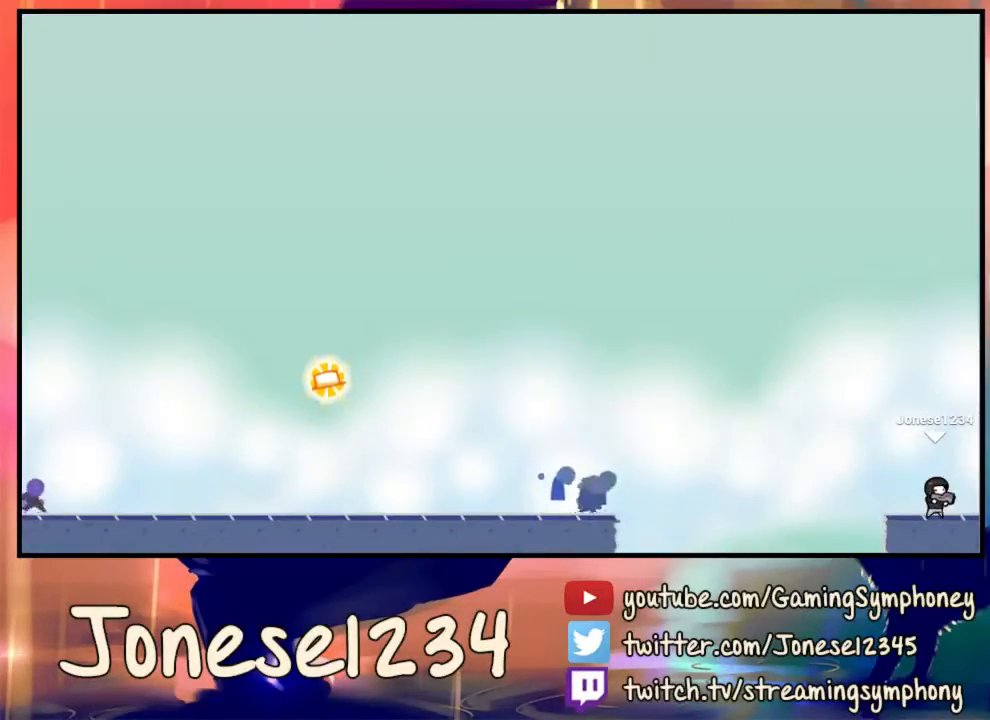
{"keys": ["d"], "mouse": [], "events": [[100, "d", "down"]]}
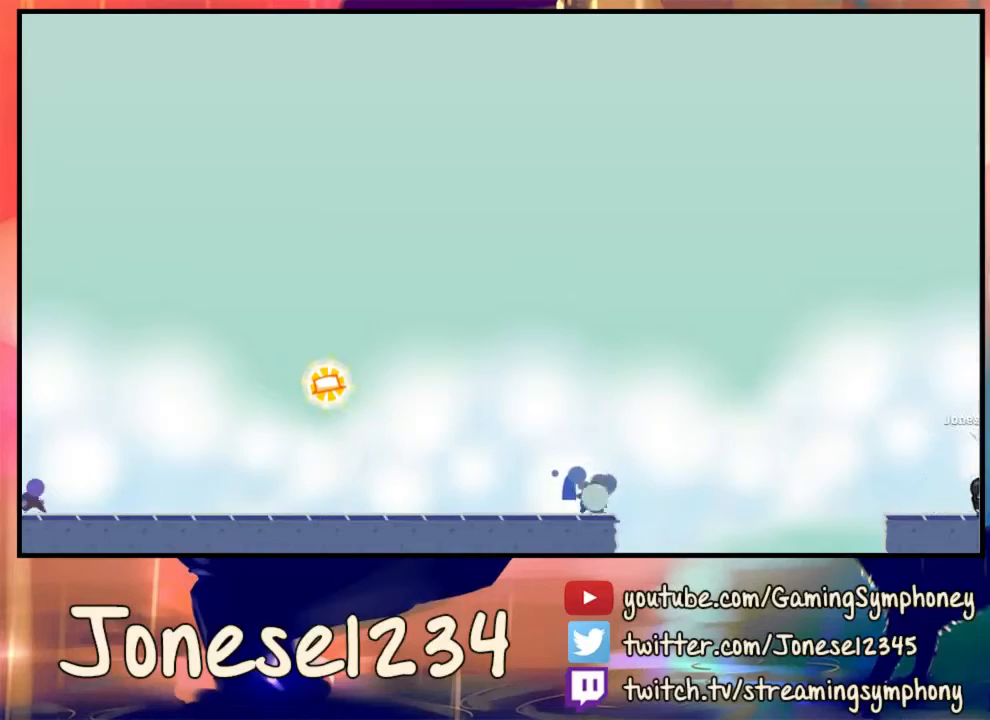
{"keys": [], "mouse": [], "events": [[300, "d", "up"]]}
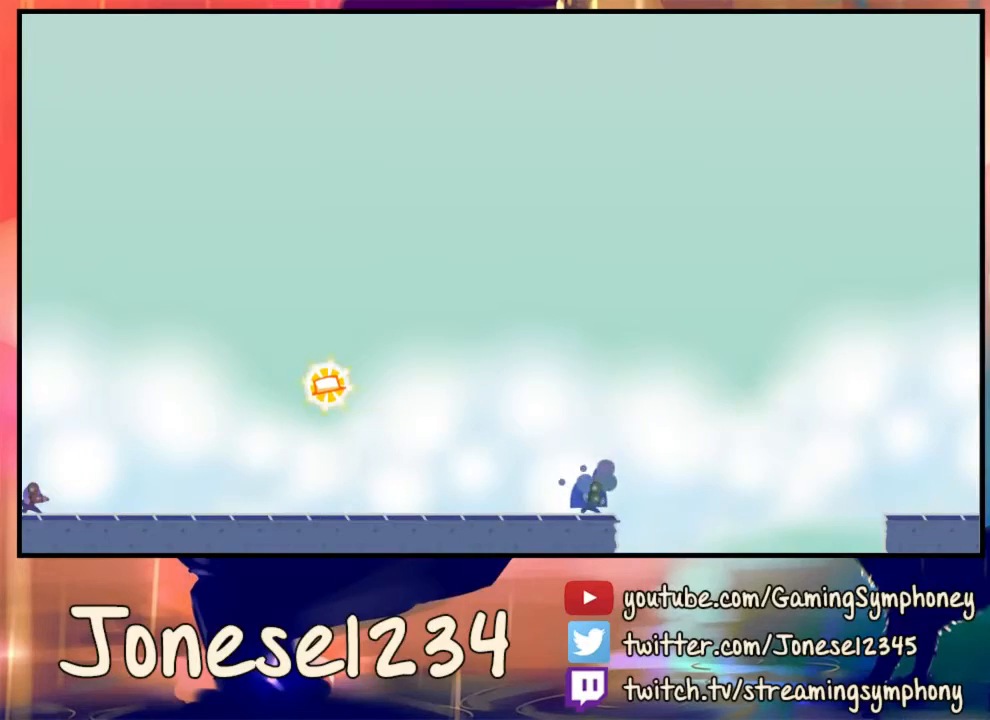
{"keys": [], "mouse": [], "events": [[267, "a", "down"], [400, "a", "up"]]}
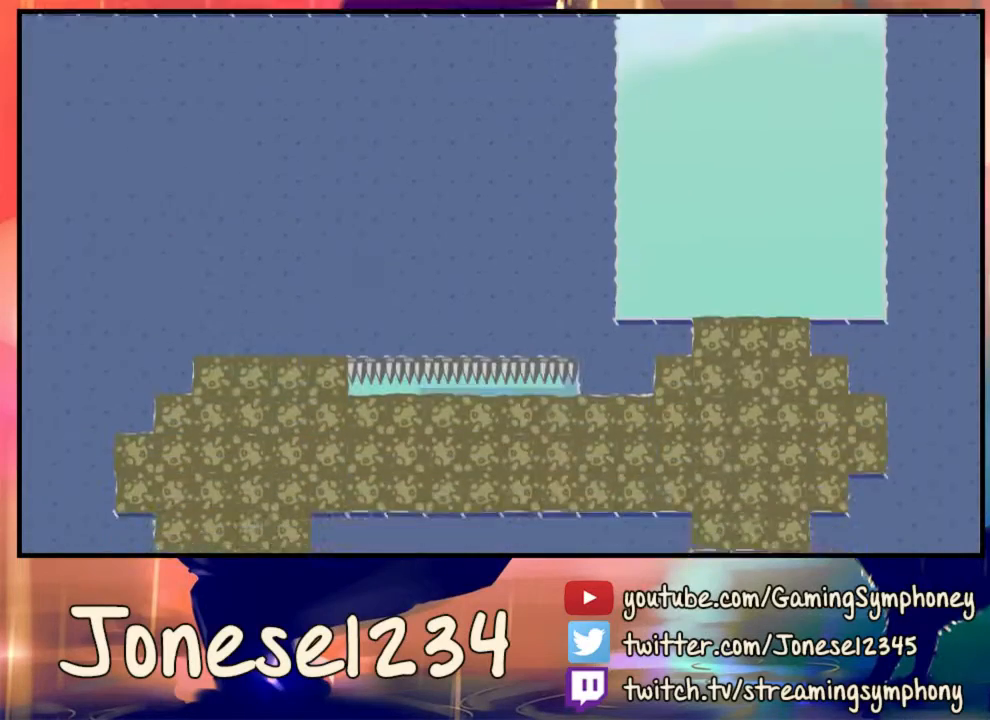
{"keys": [], "mouse": [], "events": []}
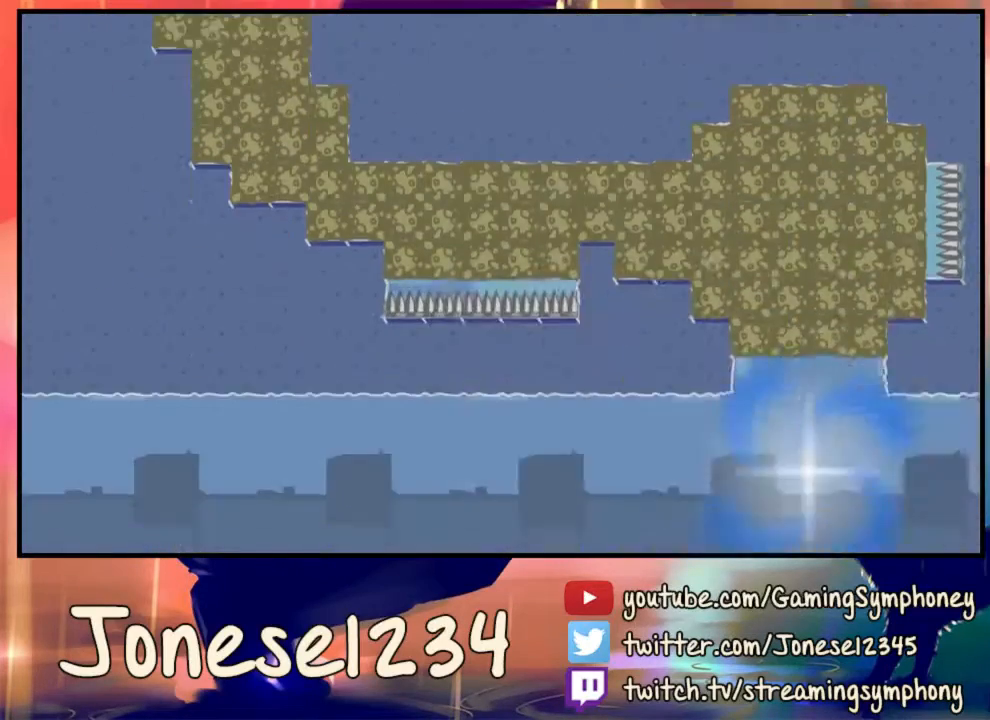
{"keys": [], "mouse": [], "events": [[33, "mouse_left", "down"], [100, "mouse_left", "up"], [267, "a", "down"], [367, "a", "up"]]}
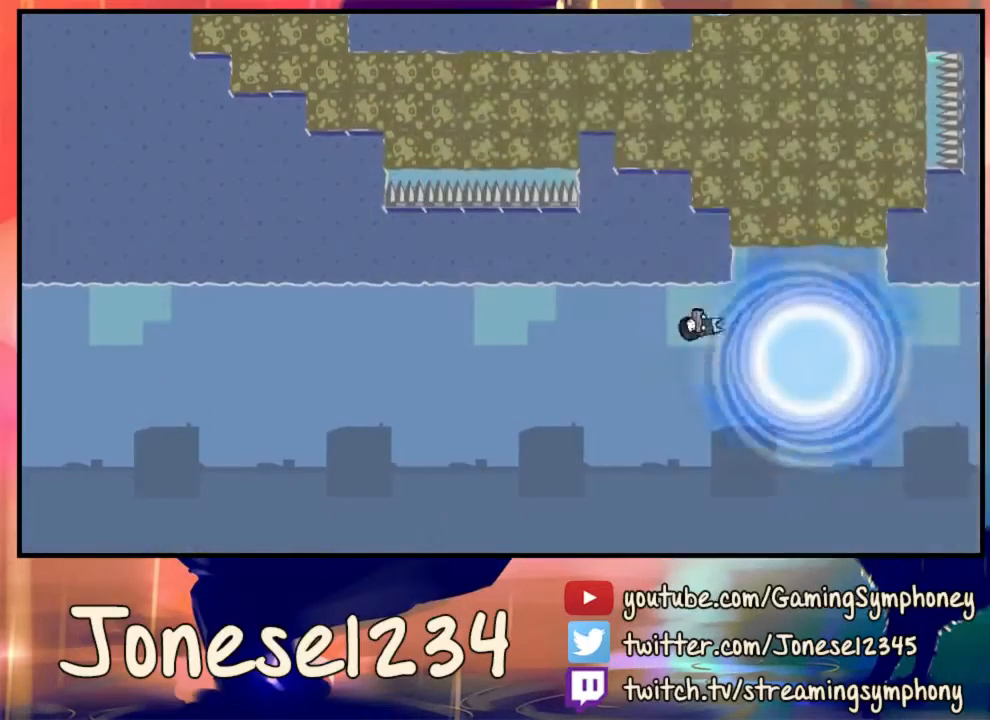
{"keys": [], "mouse": [], "events": []}
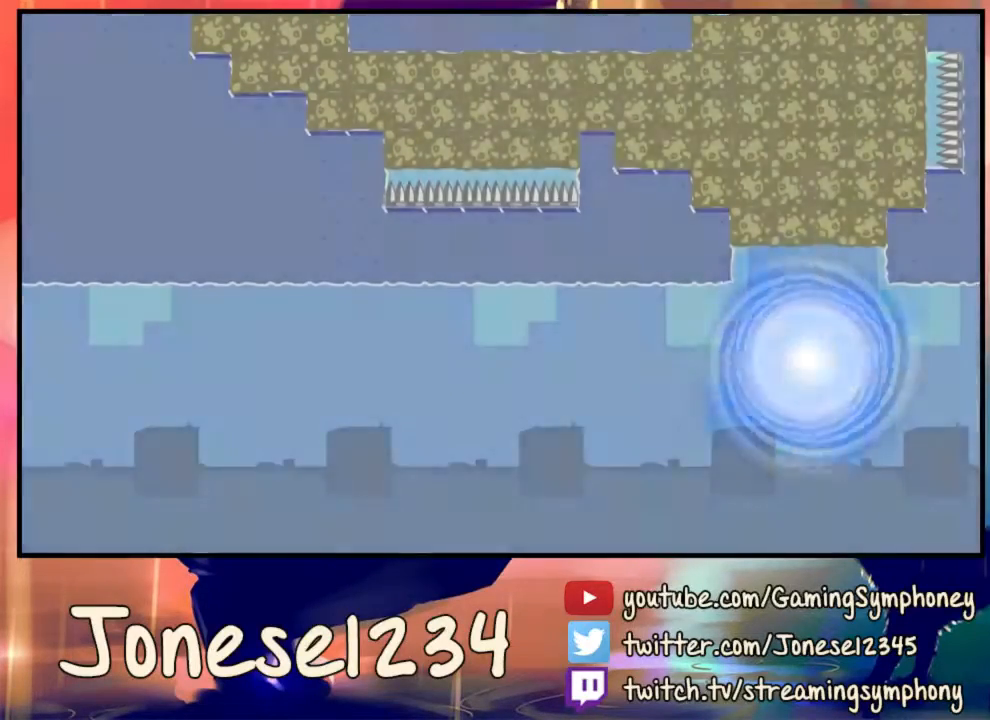
{"keys": [], "mouse": [], "events": []}
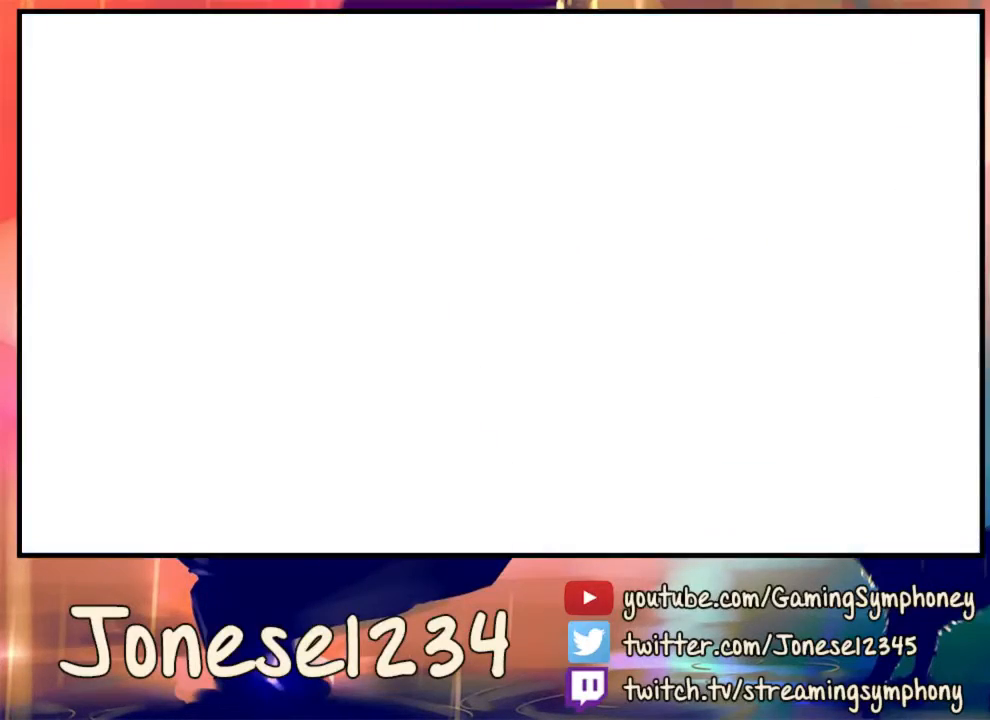
{"keys": [], "mouse": [], "events": []}
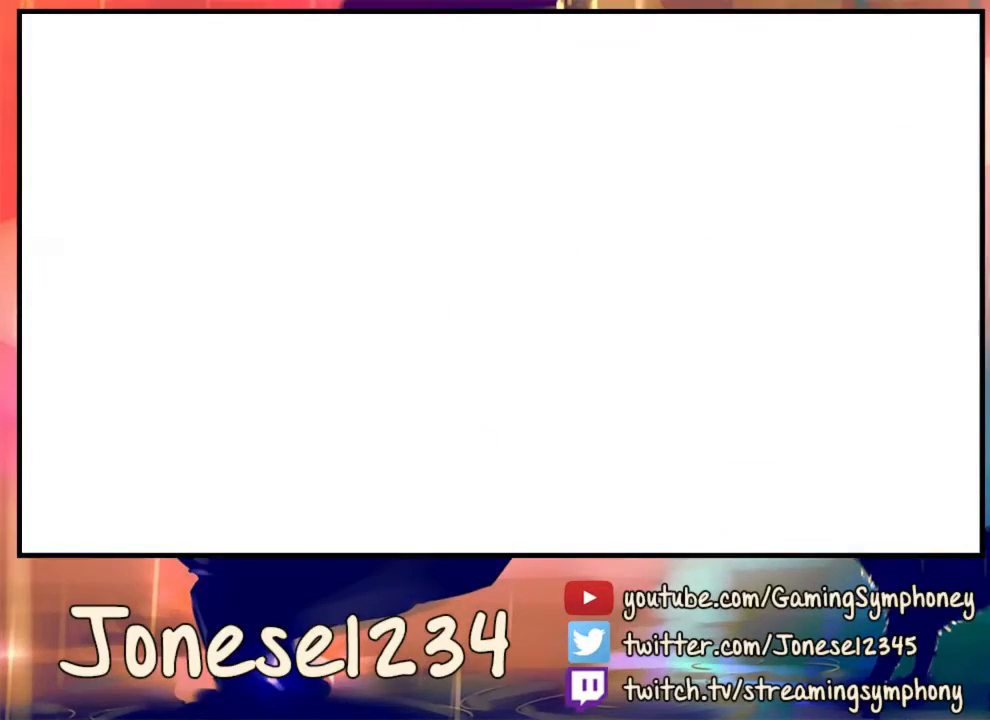
{"keys": [], "mouse": [], "events": []}
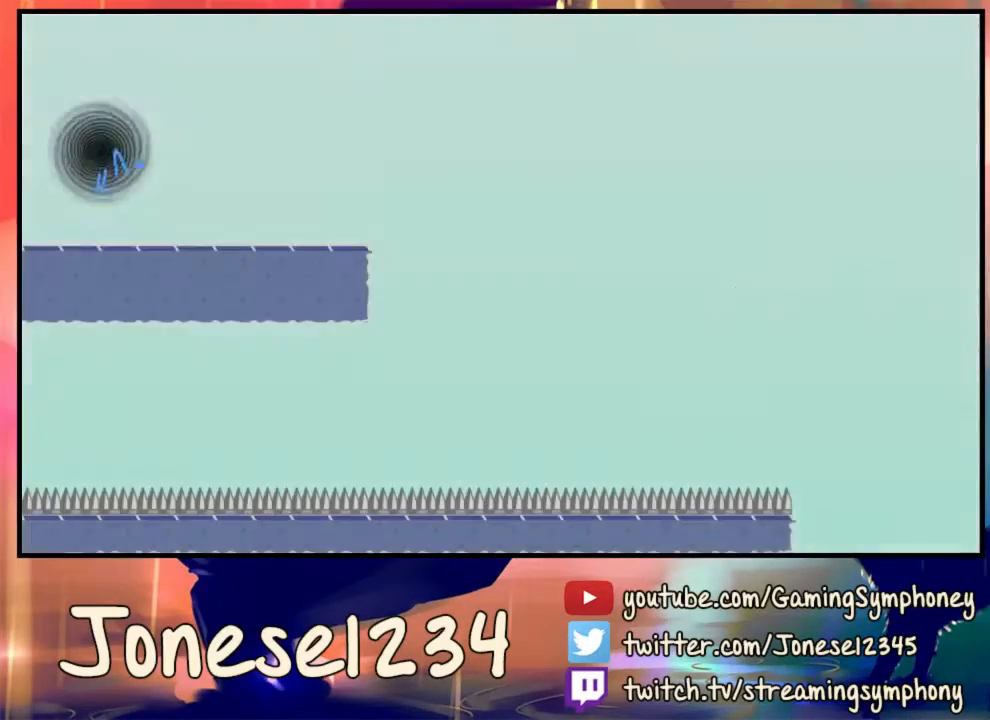
{"keys": [], "mouse": [], "events": []}
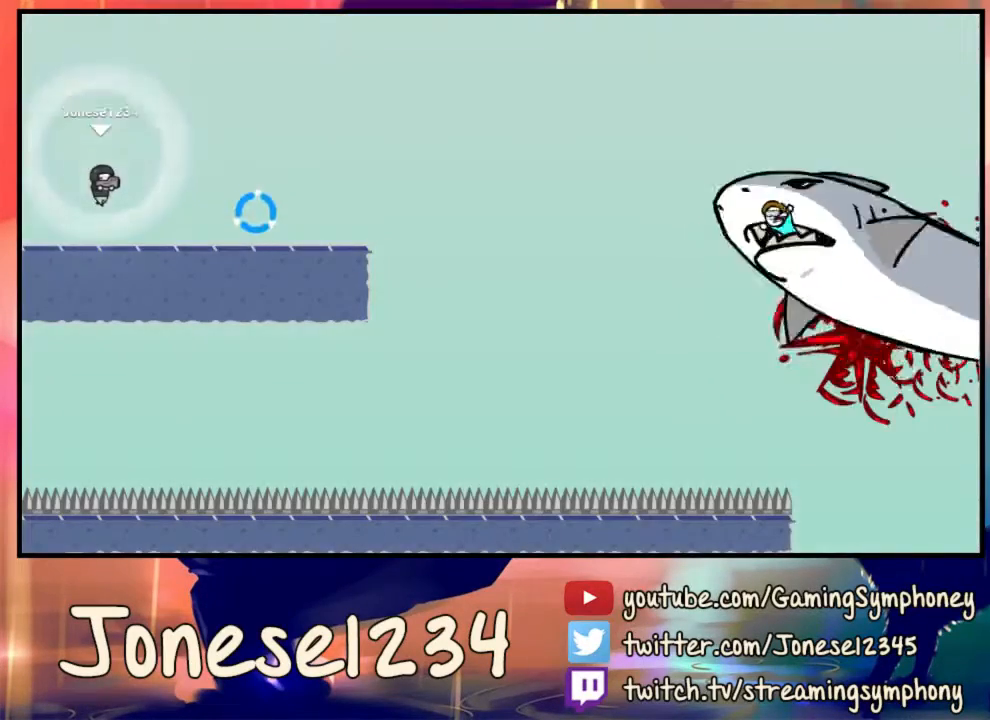
{"keys": ["d"], "mouse": [], "events": [[33, "d", "down"]]}
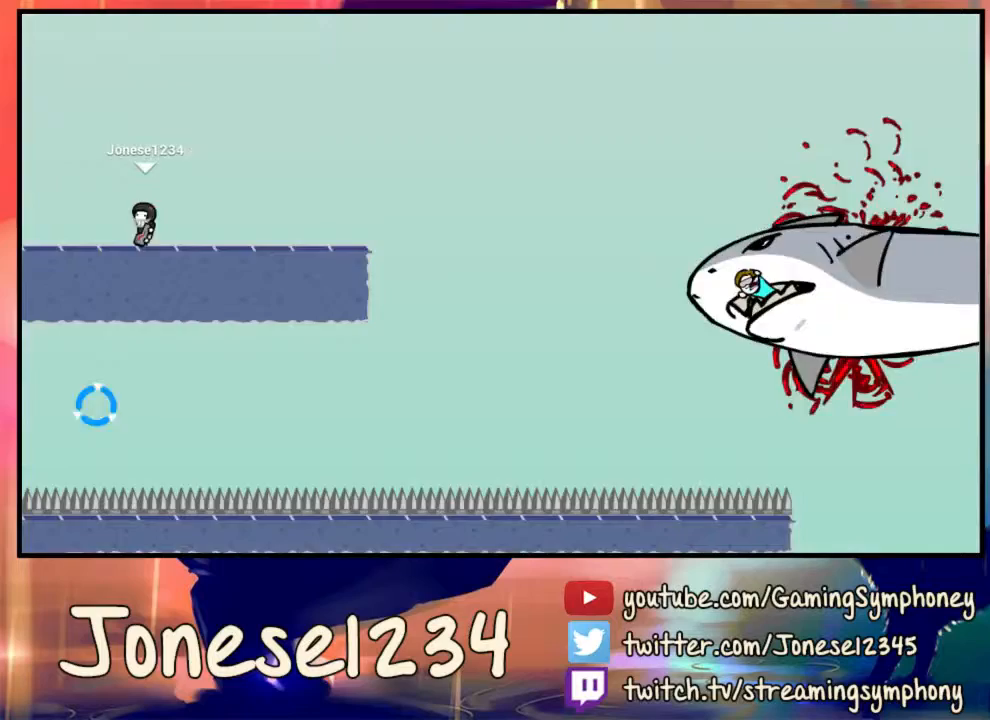
{"keys": ["d"], "mouse": [], "events": [[200, "mouse_left", "down"], [267, "mouse_left", "up"]]}
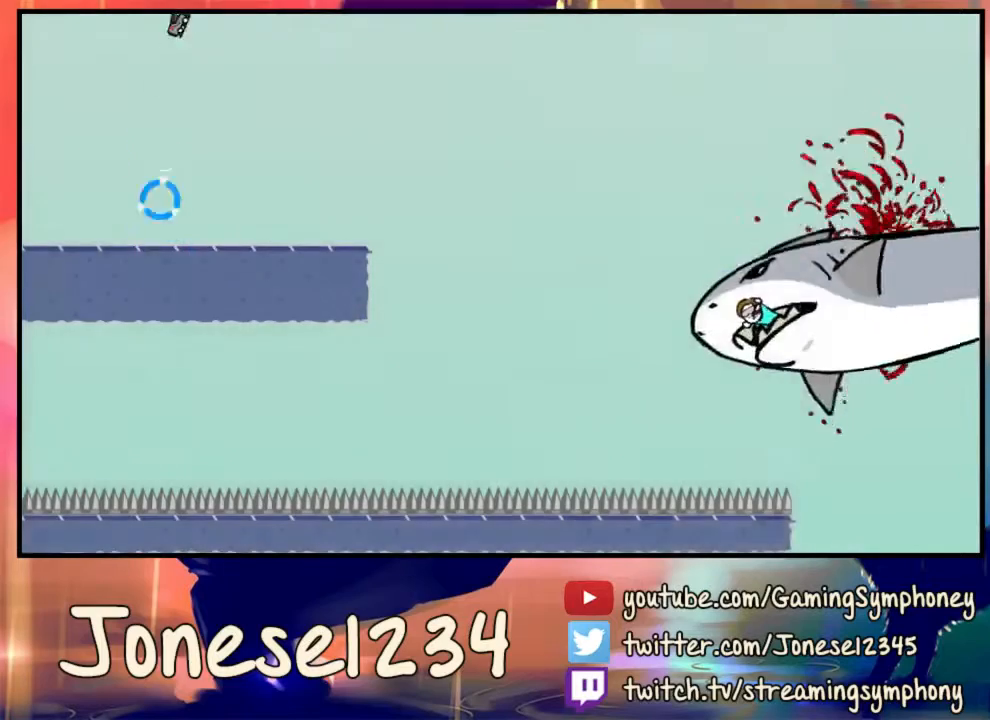
{"keys": ["d"], "mouse": [], "events": []}
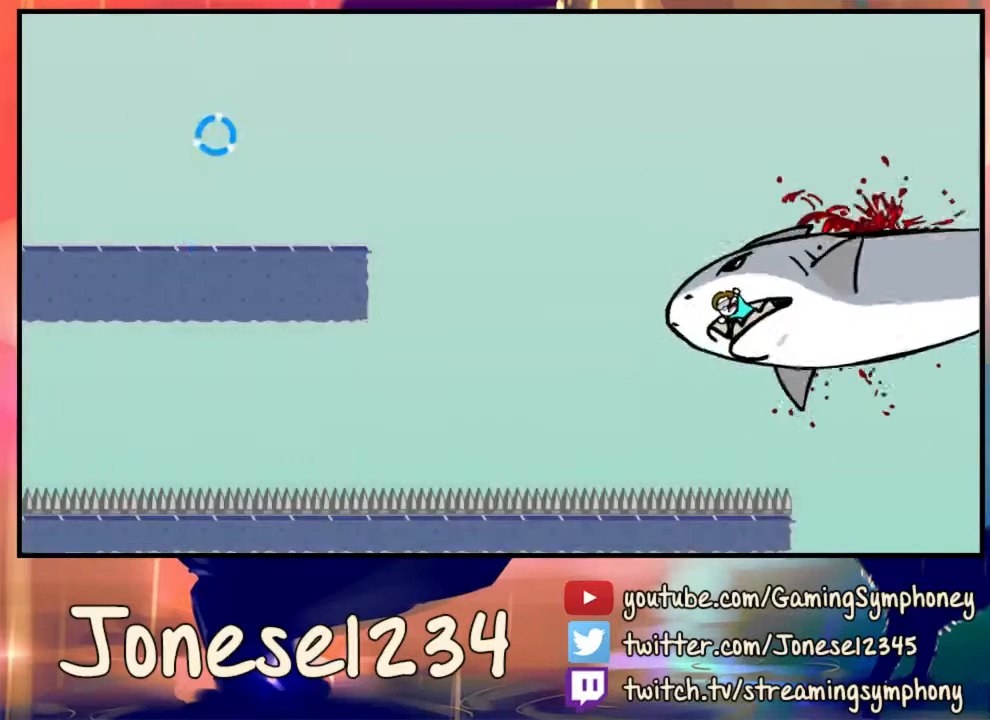
{"keys": ["a"], "mouse": [], "events": [[167, "a", "down"], [167, "d", "up"]]}
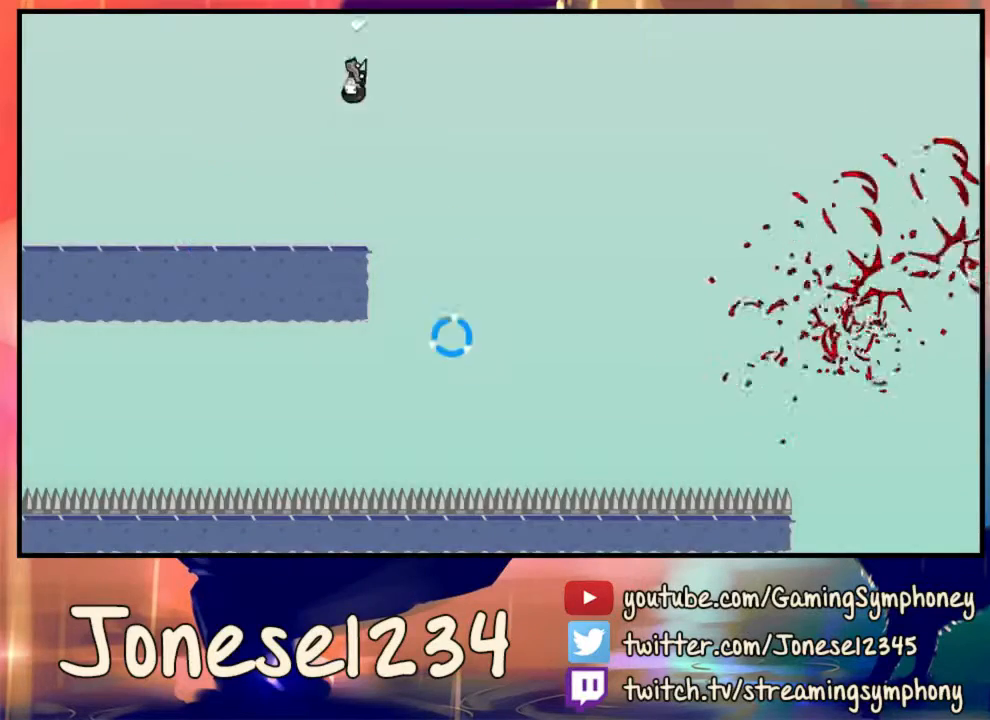
{"keys": ["d"], "mouse": [], "events": [[233, "a", "up"], [300, "d", "down"]]}
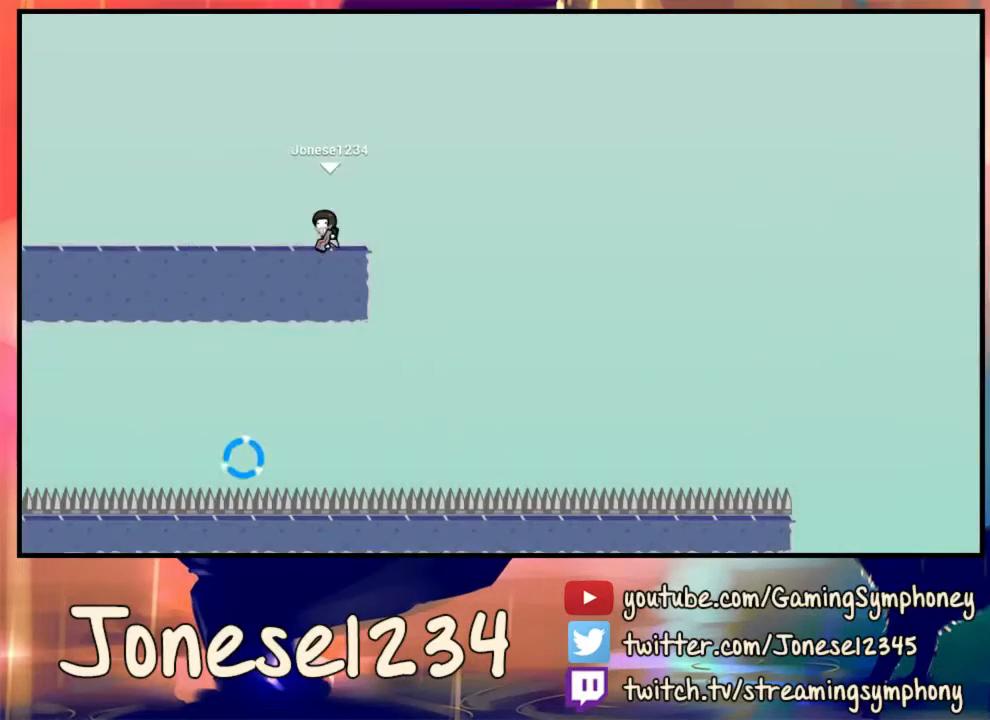
{"keys": ["d"], "mouse": [], "events": [[233, "mouse_left", "down"], [300, "mouse_left", "up"]]}
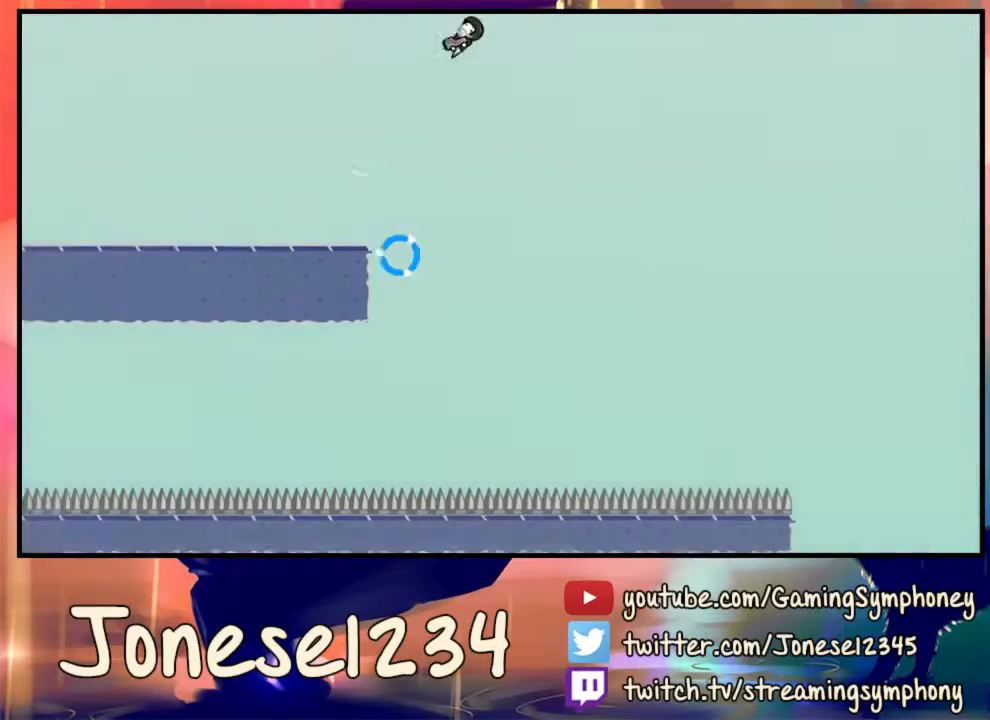
{"keys": ["a"], "mouse": [], "events": [[100, "d", "up"], [467, "a", "down"]]}
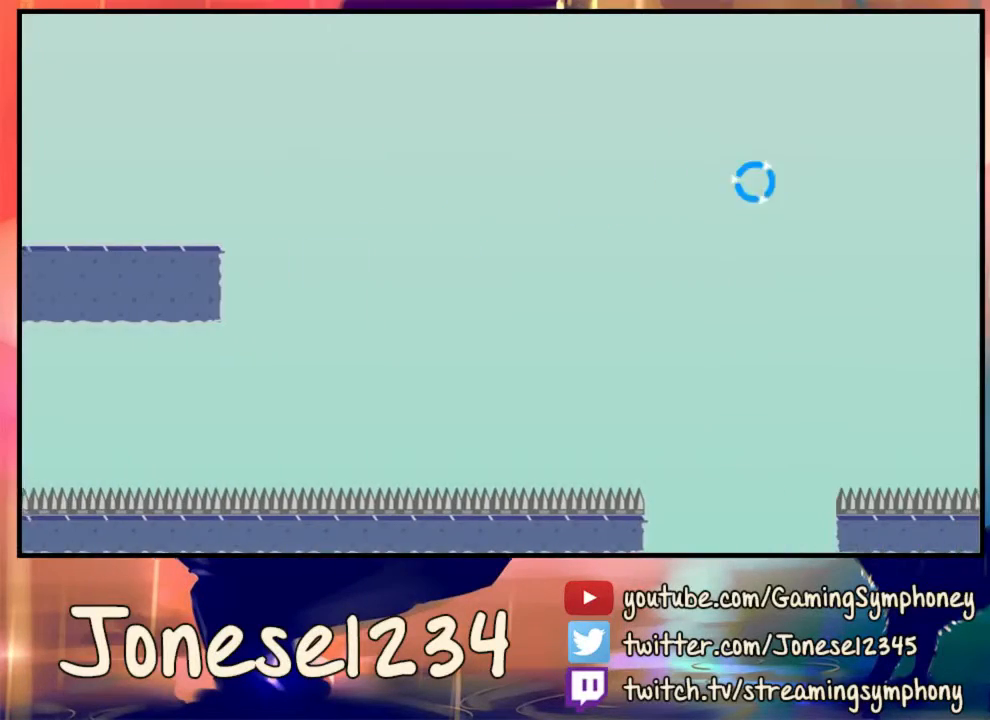
{"keys": [], "mouse": [], "events": [[33, "a", "up"], [167, "a", "down"], [233, "a", "up"]]}
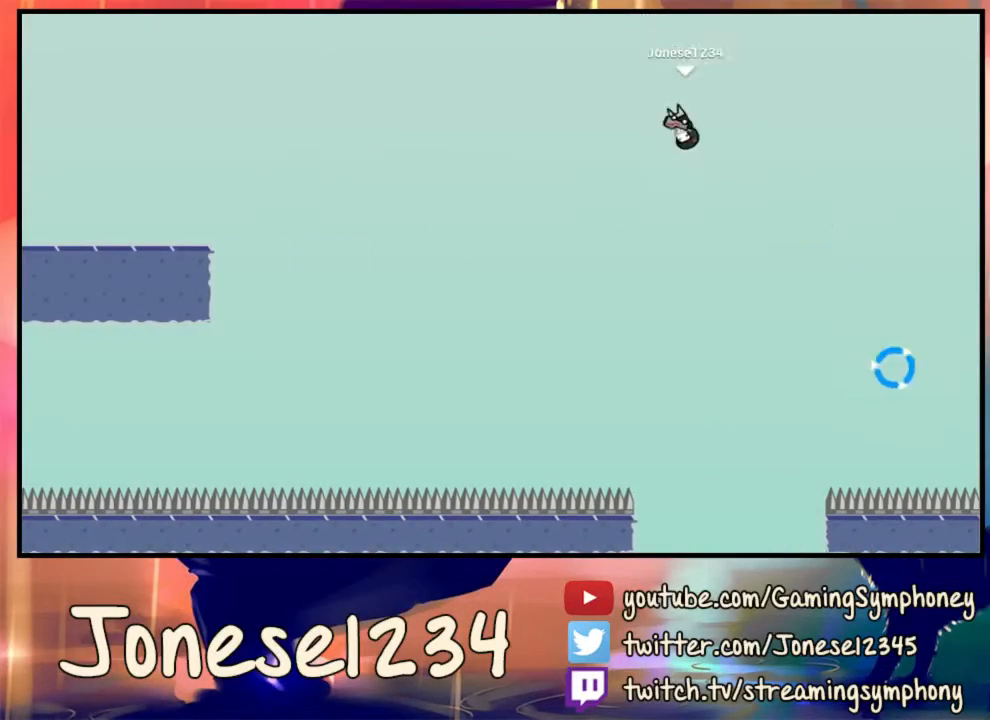
{"keys": ["d"], "mouse": [], "events": [[67, "a", "down"], [333, "a", "up"], [433, "d", "down"]]}
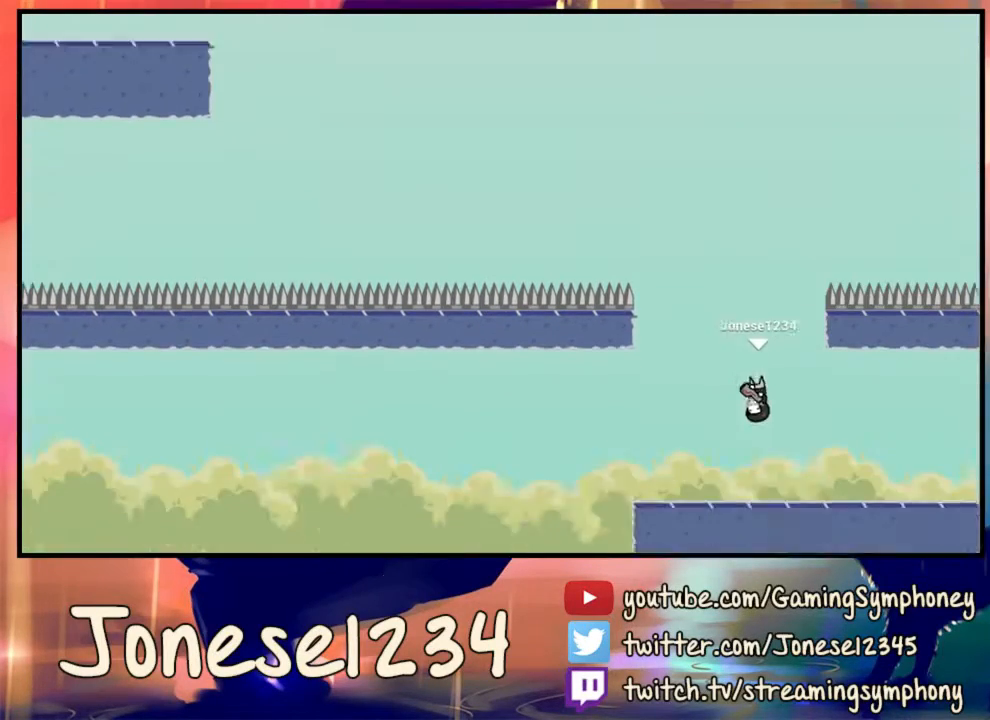
{"keys": ["a"], "mouse": [], "events": [[100, "d", "up"], [200, "a", "down"]]}